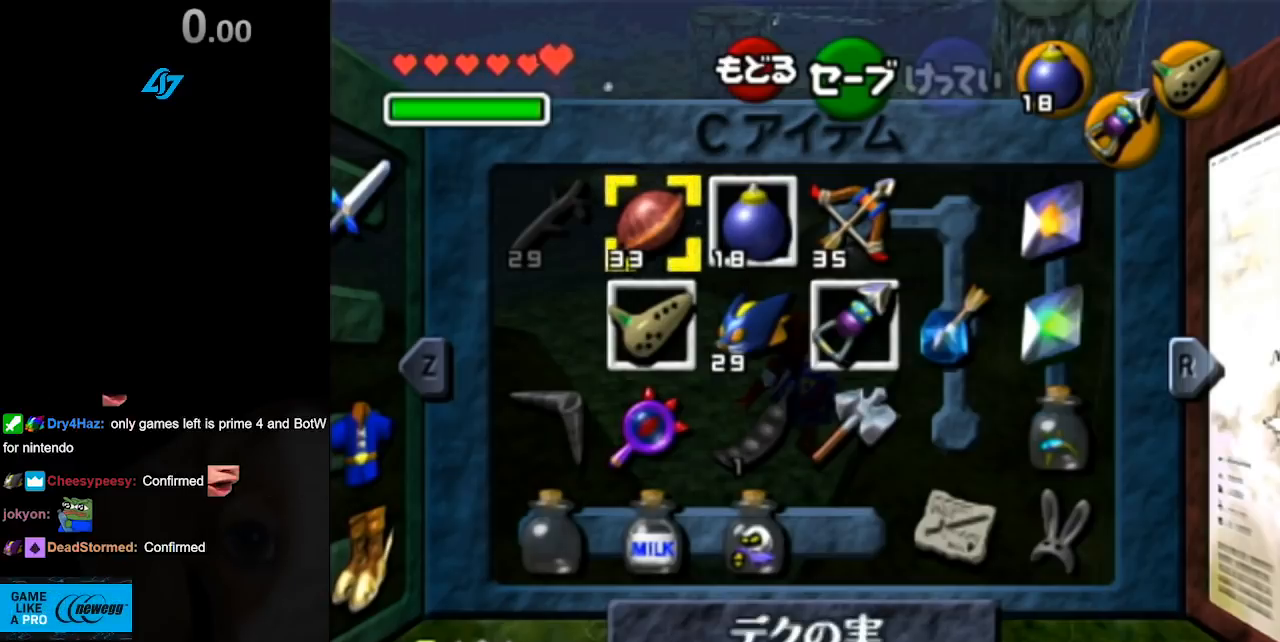
Gameplay with a controller (Nintendo layout); each line is a JSON object with the inputs held at the frame after it. "events" lists button and stick changes between this image and that frame as [ms after this image, input, new state], when the widget could be followed in between. Not read: L3 R3.
{"buttons": ["Z"], "left_stick": "down-right", "right_stick": "center", "events": [[67, "Z", "down"], [67, "left_stick", "down-right"], [117, "left_stick", "center"], [500, "left_stick", "down-right"]]}
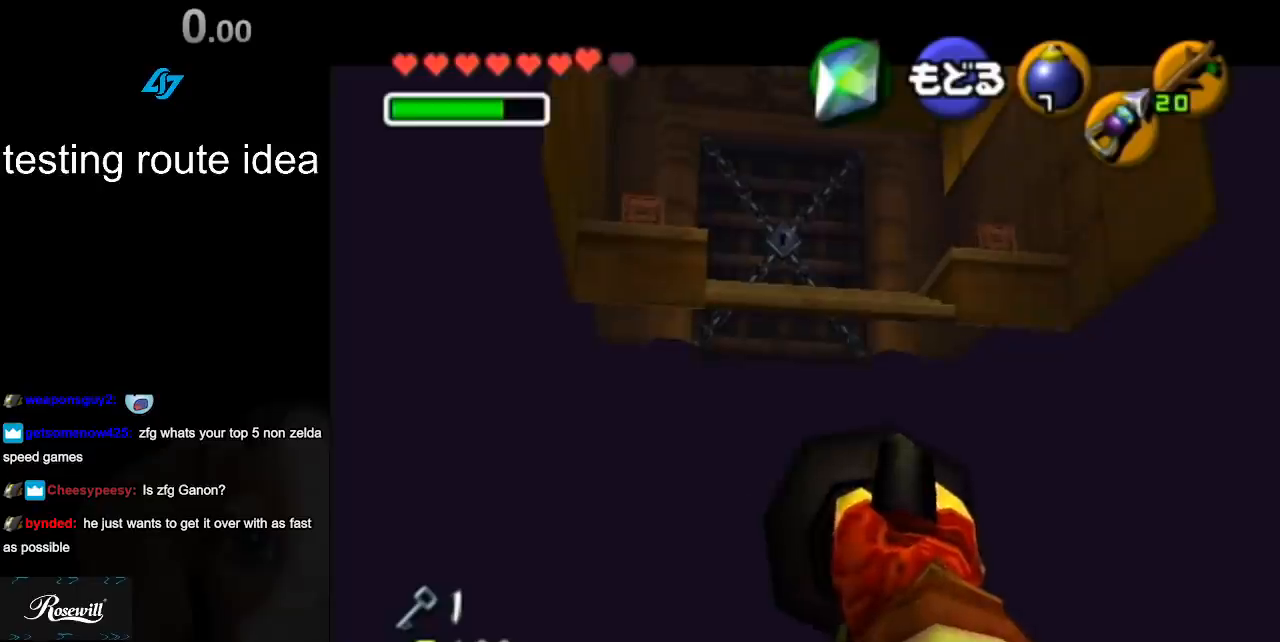
{"buttons": ["Z"], "left_stick": "center", "right_stick": "center", "events": [[150, "left_stick", "center"]]}
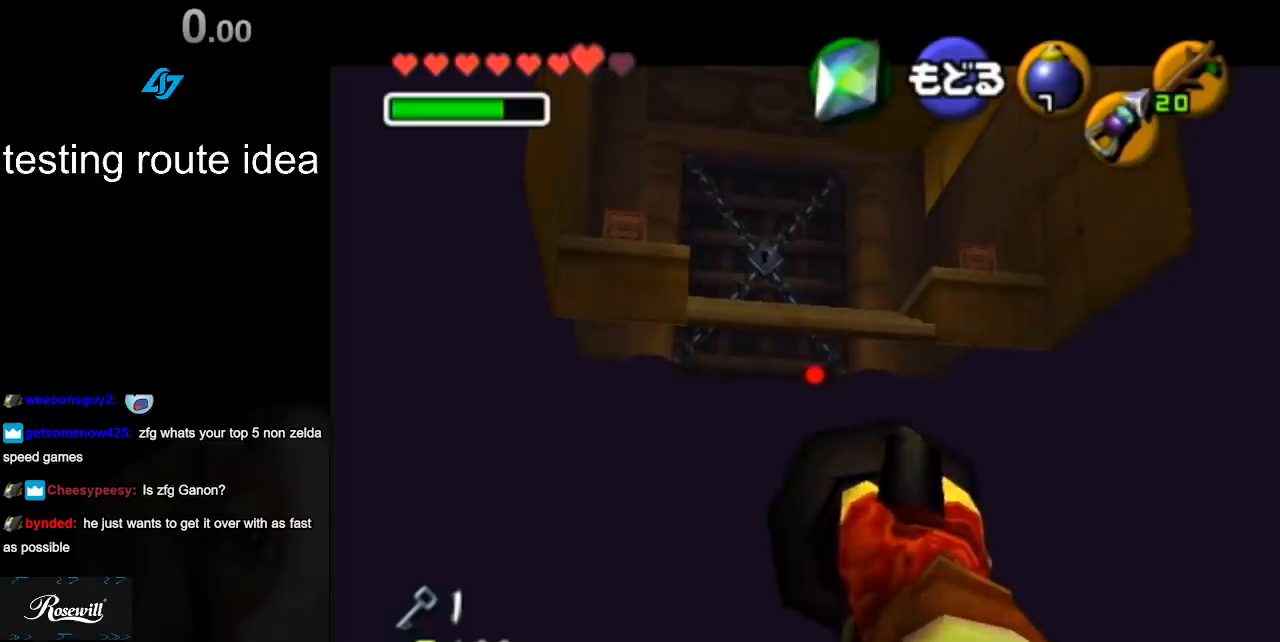
{"buttons": ["Z"], "left_stick": "center", "right_stick": "center", "events": []}
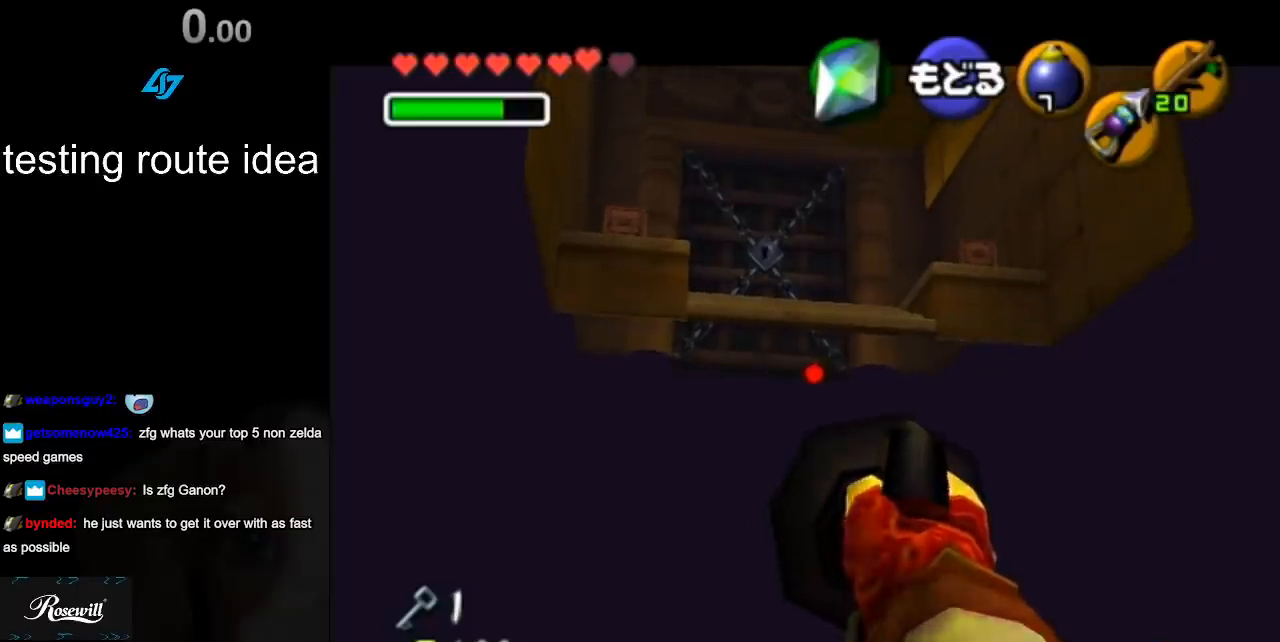
{"buttons": [], "left_stick": "center", "right_stick": "center", "events": [[367, "Z", "up"]]}
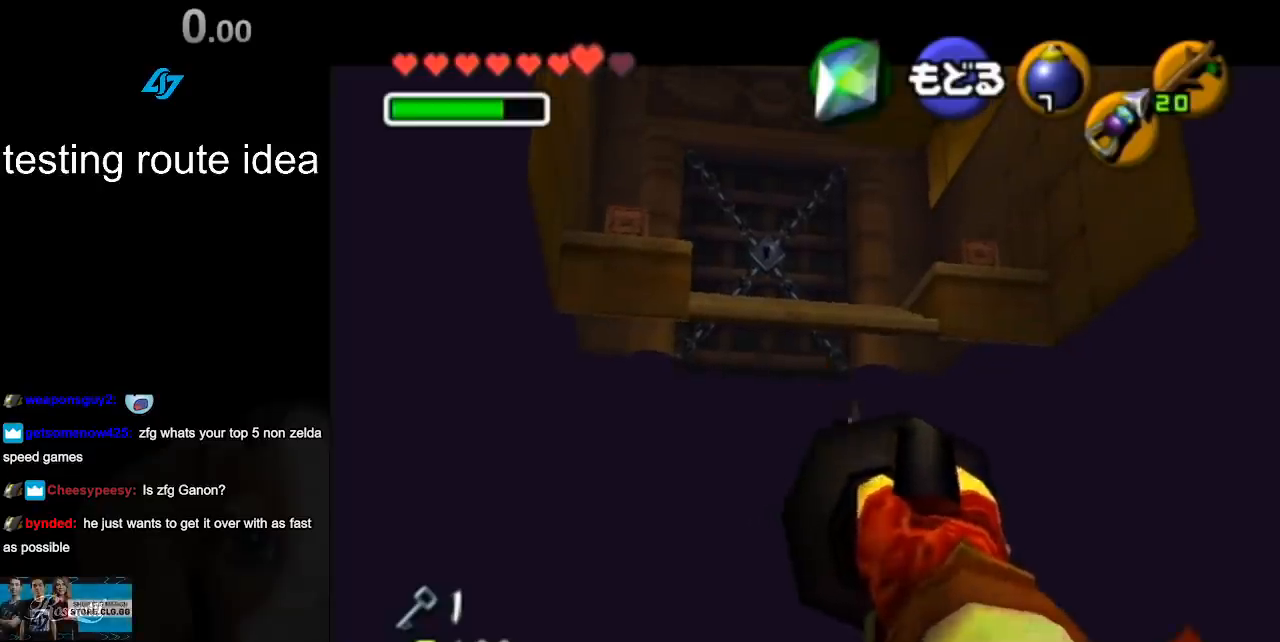
{"buttons": [], "left_stick": "center", "right_stick": "center", "events": []}
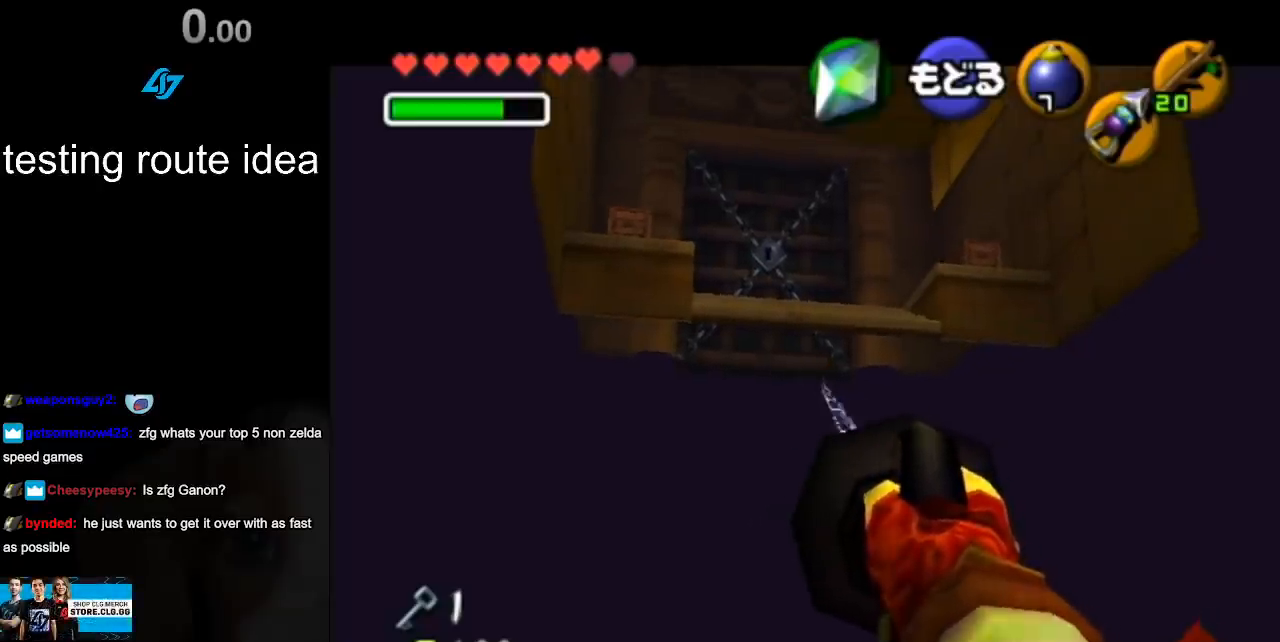
{"buttons": [], "left_stick": "center", "right_stick": "center", "events": []}
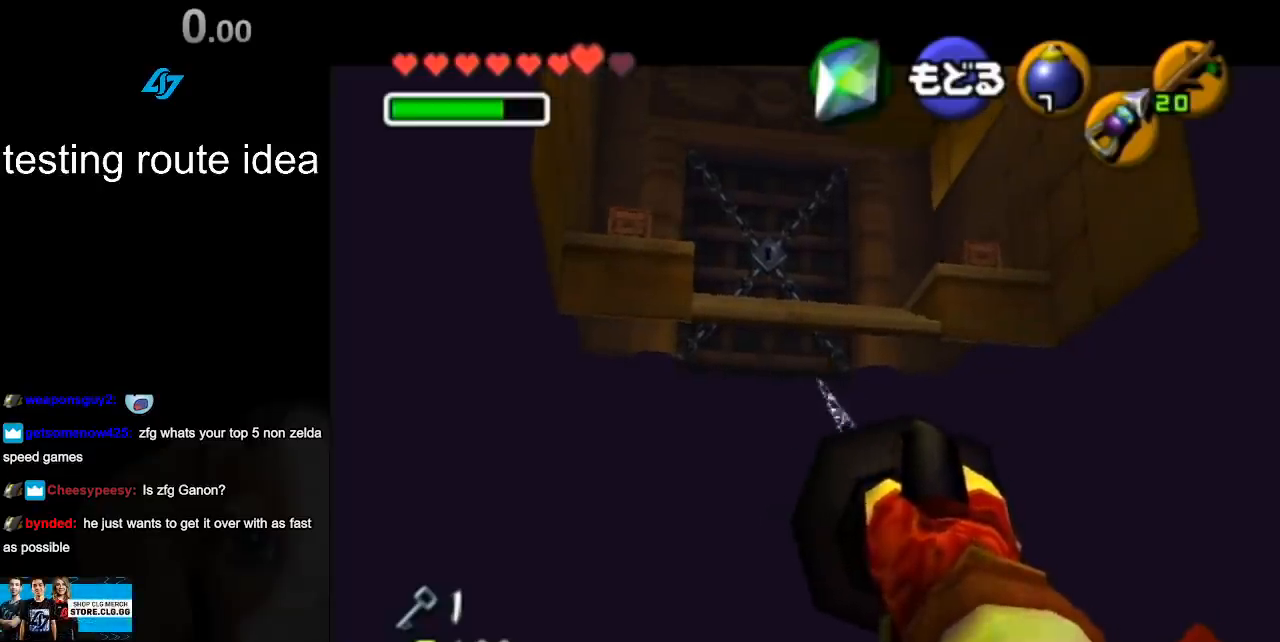
{"buttons": [], "left_stick": "center", "right_stick": "center", "events": []}
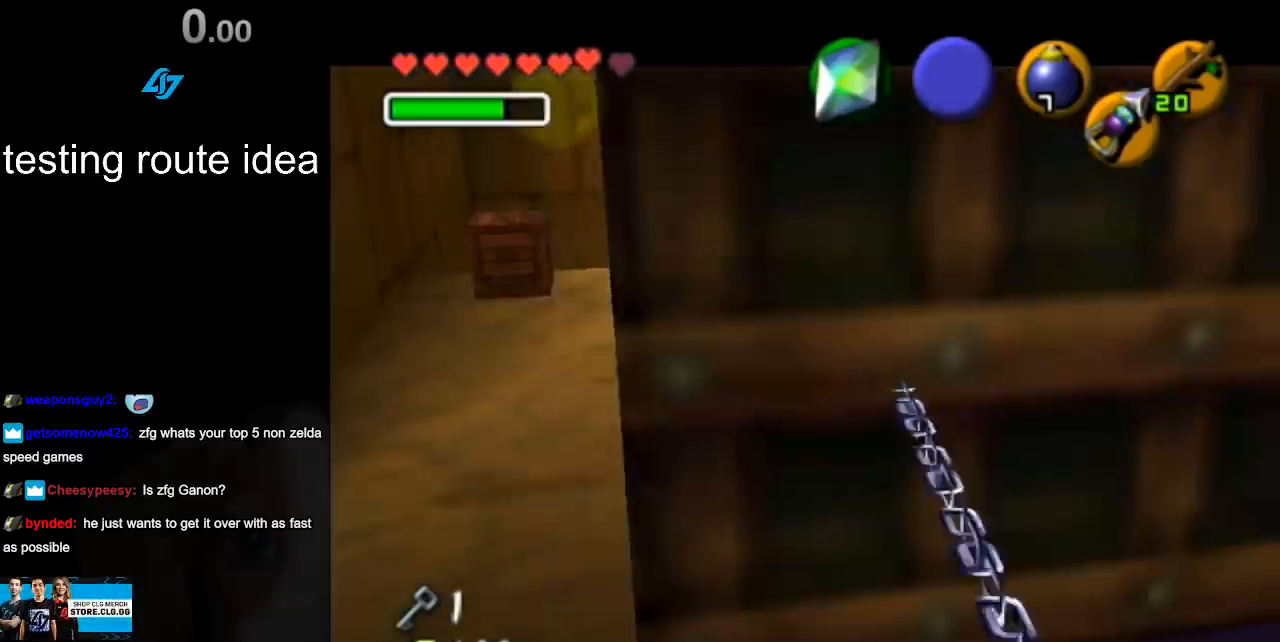
{"buttons": [], "left_stick": "center", "right_stick": "center", "events": []}
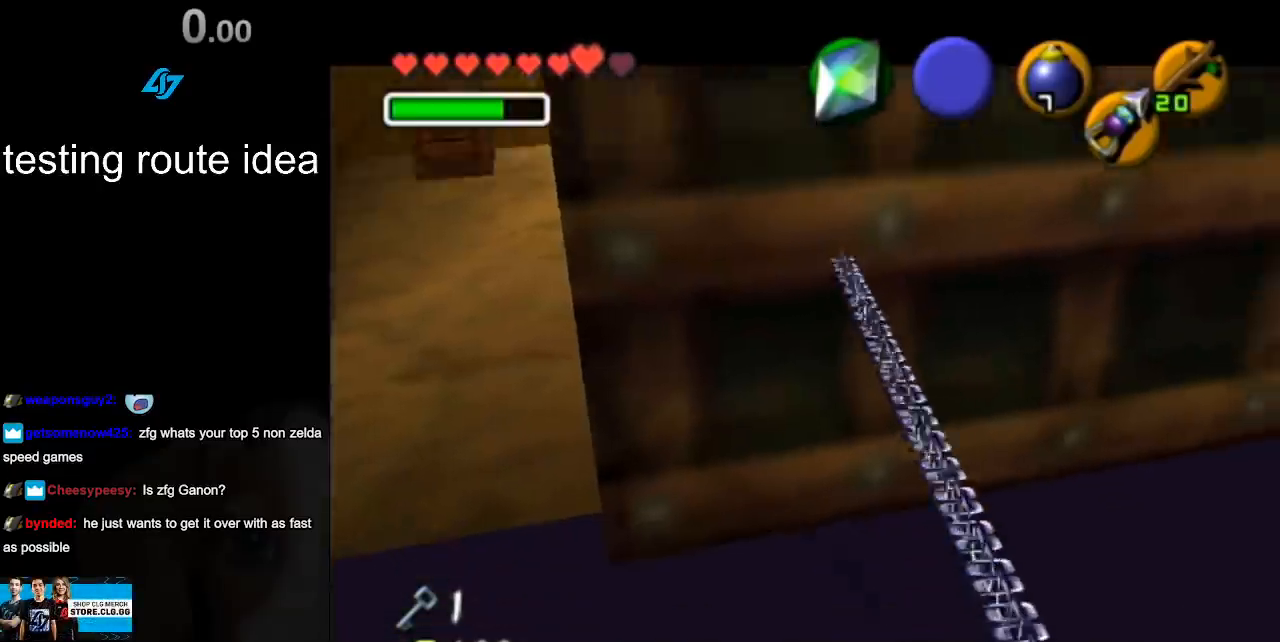
{"buttons": [], "left_stick": "up-left", "right_stick": "center", "events": [[167, "left_stick", "up"], [500, "left_stick", "up-left"]]}
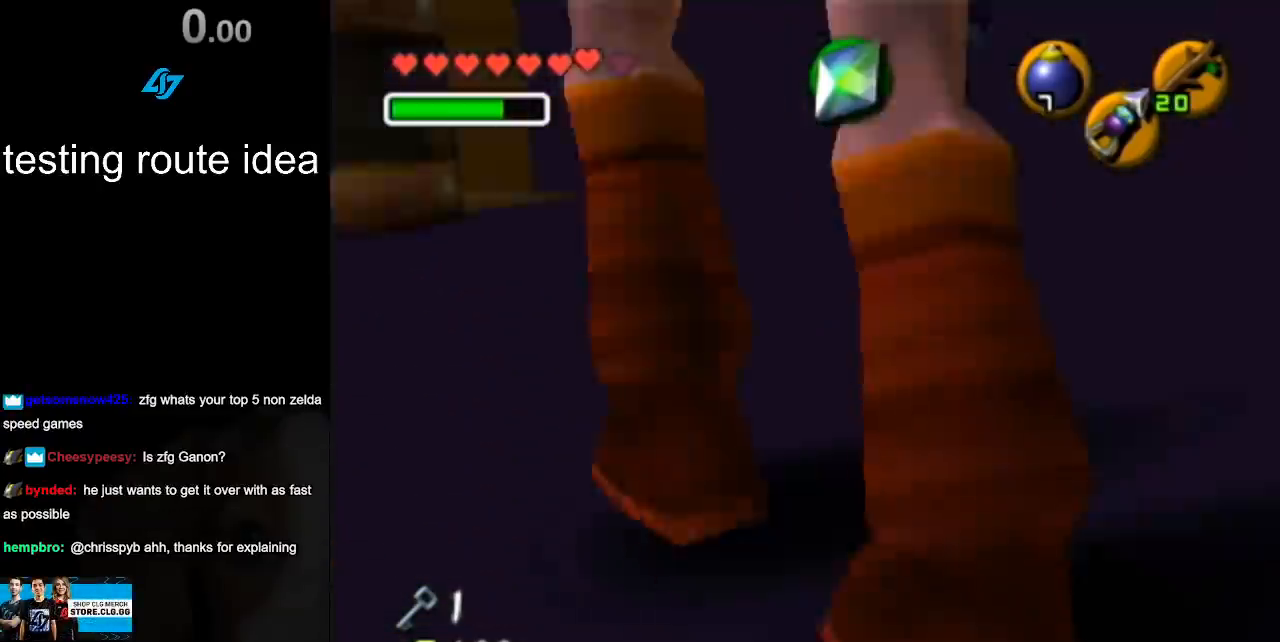
{"buttons": ["X"], "left_stick": "left", "right_stick": "center", "events": [[250, "left_stick", "left"], [467, "X", "down"]]}
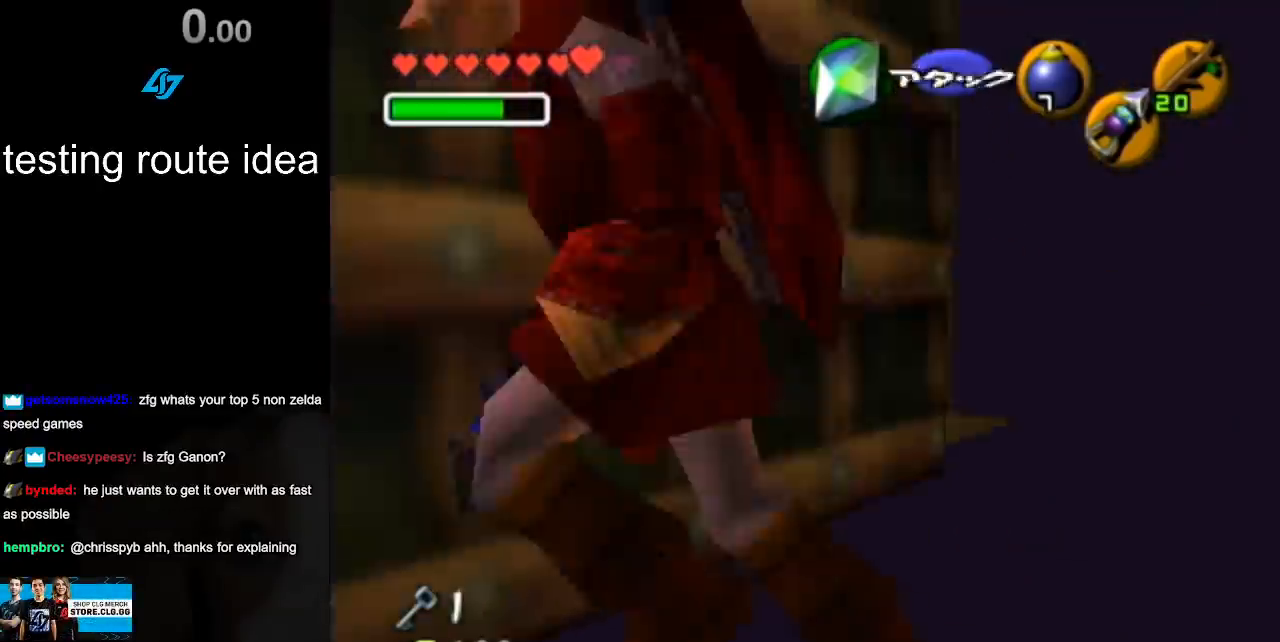
{"buttons": ["A"], "left_stick": "up-left", "right_stick": "center", "events": [[50, "X", "up"], [67, "left_stick", "up-left"], [250, "A", "down"], [350, "A", "up"], [450, "A", "down"]]}
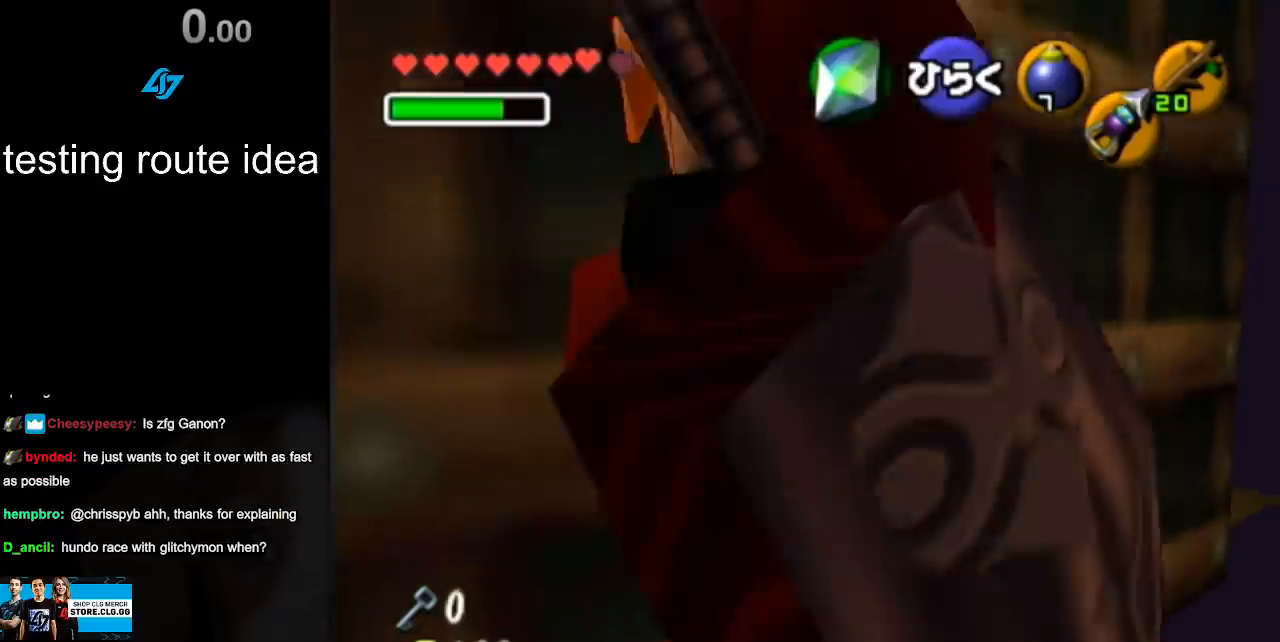
{"buttons": [], "left_stick": "up", "right_stick": "center", "events": [[33, "A", "up"], [67, "left_stick", "center"], [100, "A", "down"], [200, "A", "up"], [283, "A", "down"], [383, "A", "up"], [450, "left_stick", "up"]]}
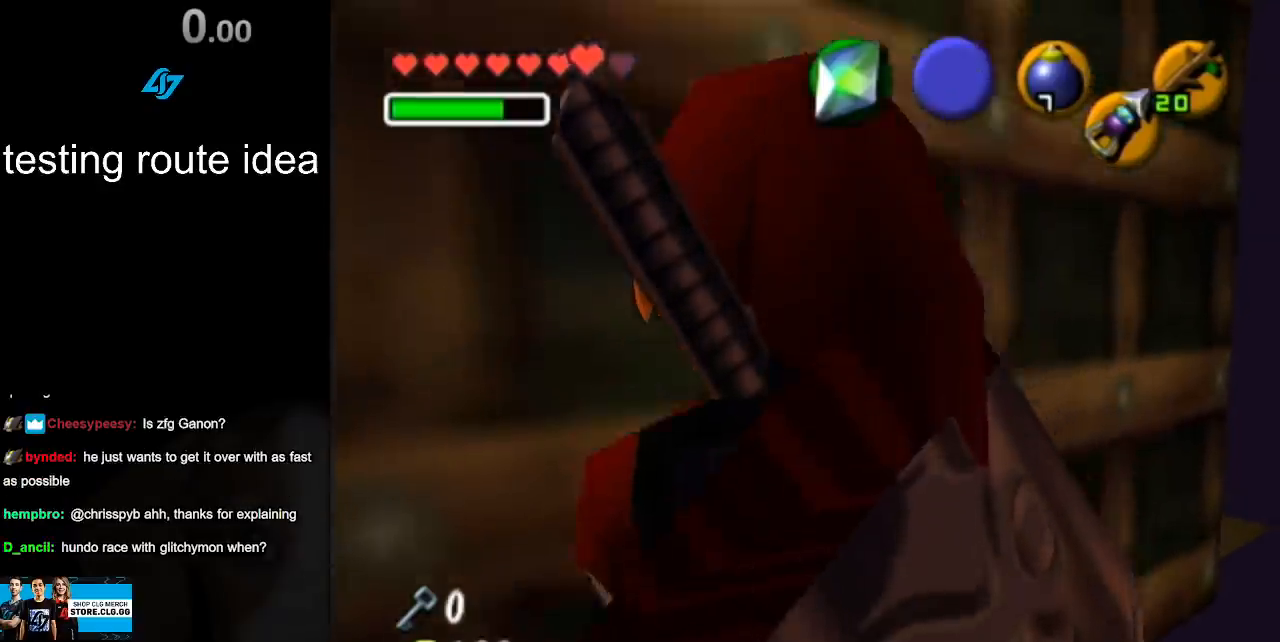
{"buttons": [], "left_stick": "up", "right_stick": "center", "events": []}
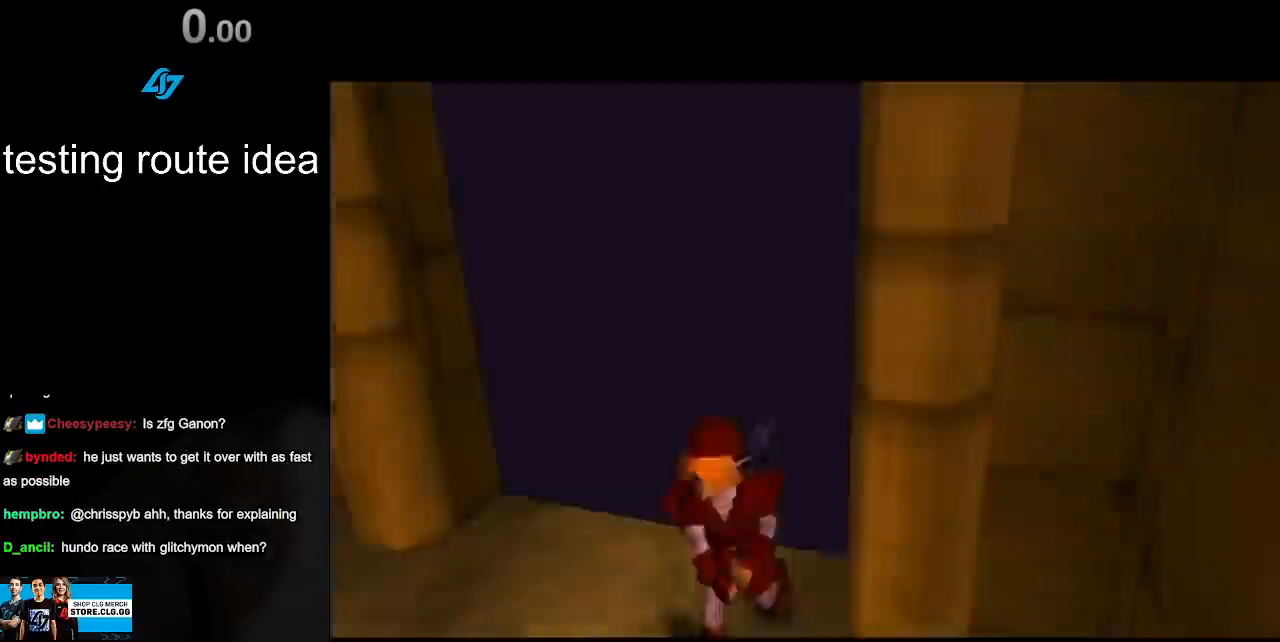
{"buttons": [], "left_stick": "up-left", "right_stick": "center", "events": [[183, "left_stick", "up-left"]]}
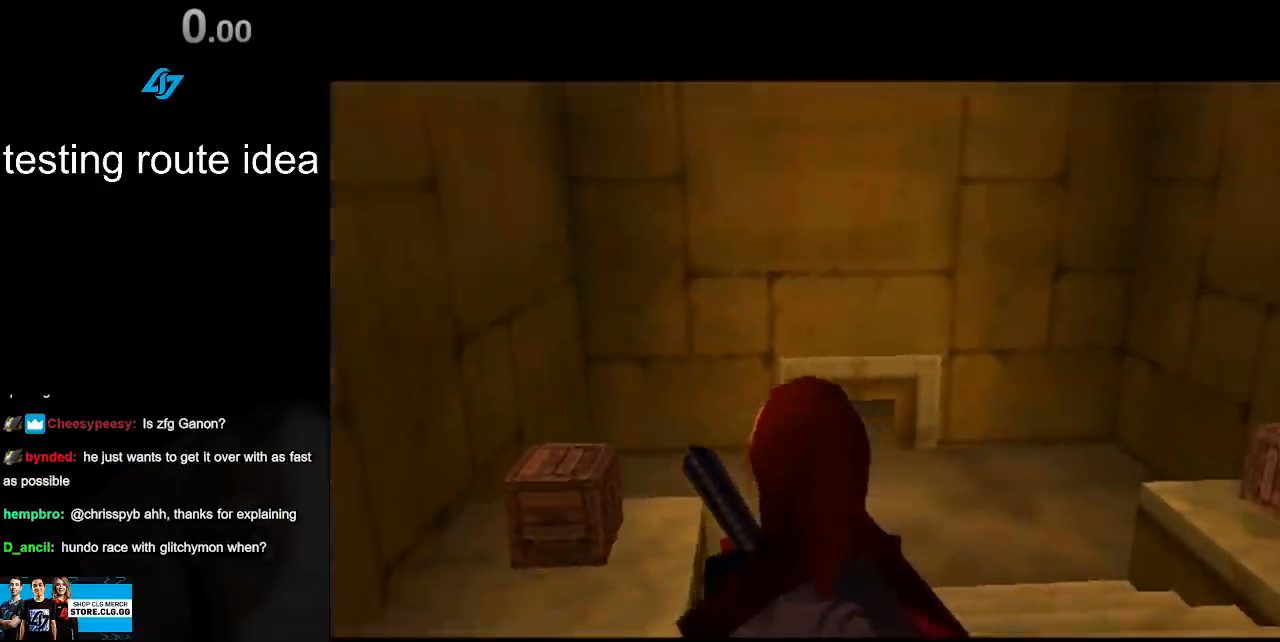
{"buttons": [], "left_stick": "down-right", "right_stick": "center", "events": [[250, "R1", "down"], [350, "R1", "up"], [350, "left_stick", "down-right"]]}
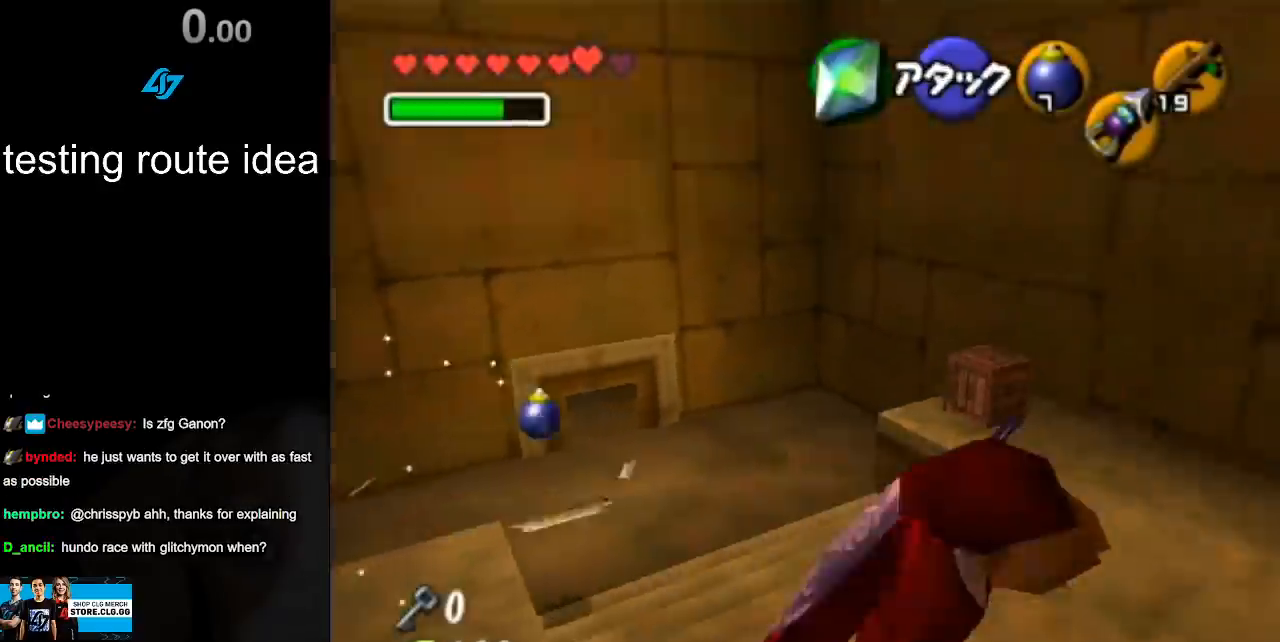
{"buttons": [], "left_stick": "center", "right_stick": "center", "events": [[67, "left_stick", "center"]]}
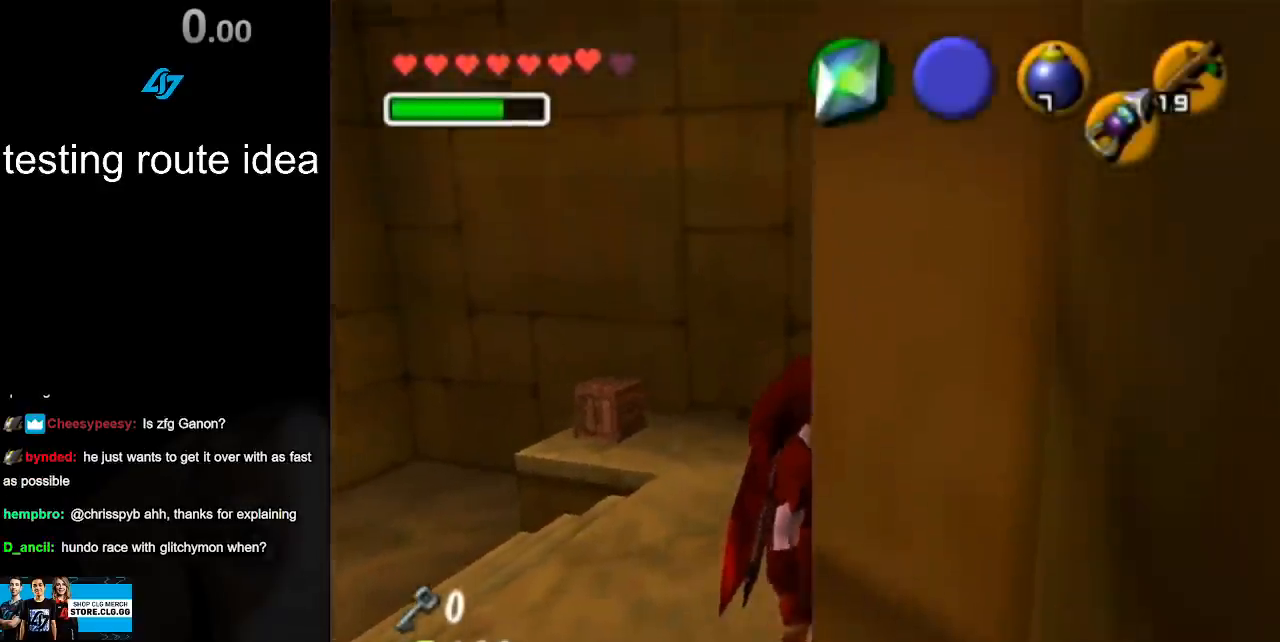
{"buttons": ["L1"], "left_stick": "center", "right_stick": "center", "events": [[283, "L1", "down"]]}
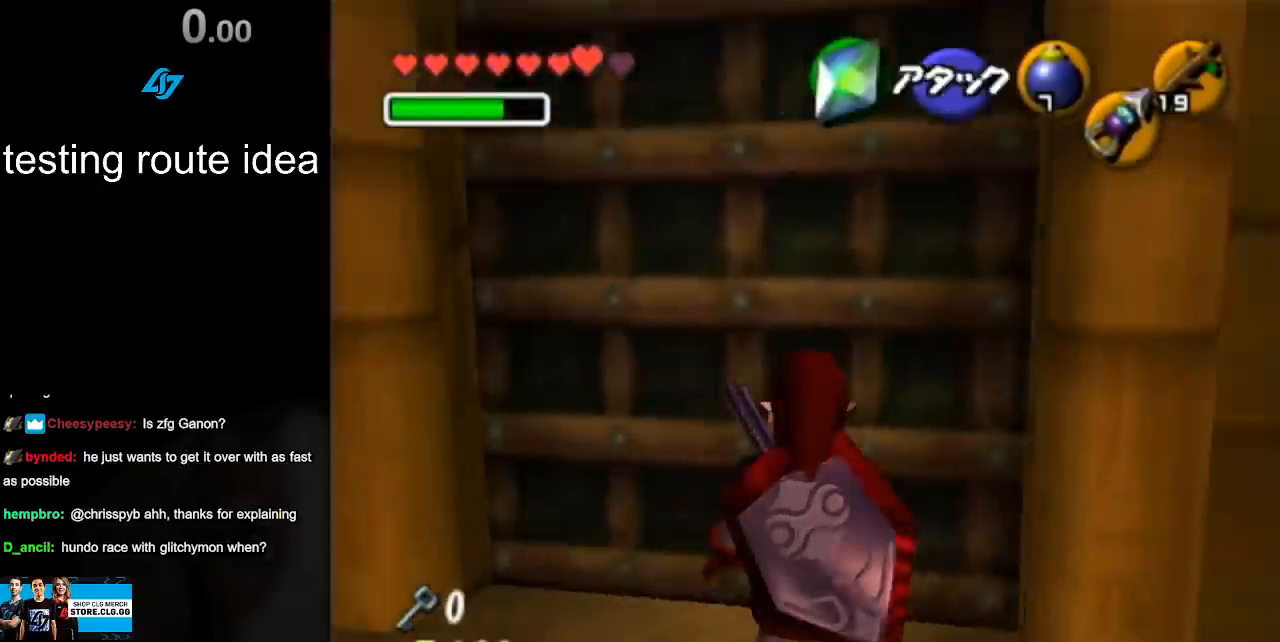
{"buttons": [], "left_stick": "center", "right_stick": "center", "events": [[17, "L1", "up"]]}